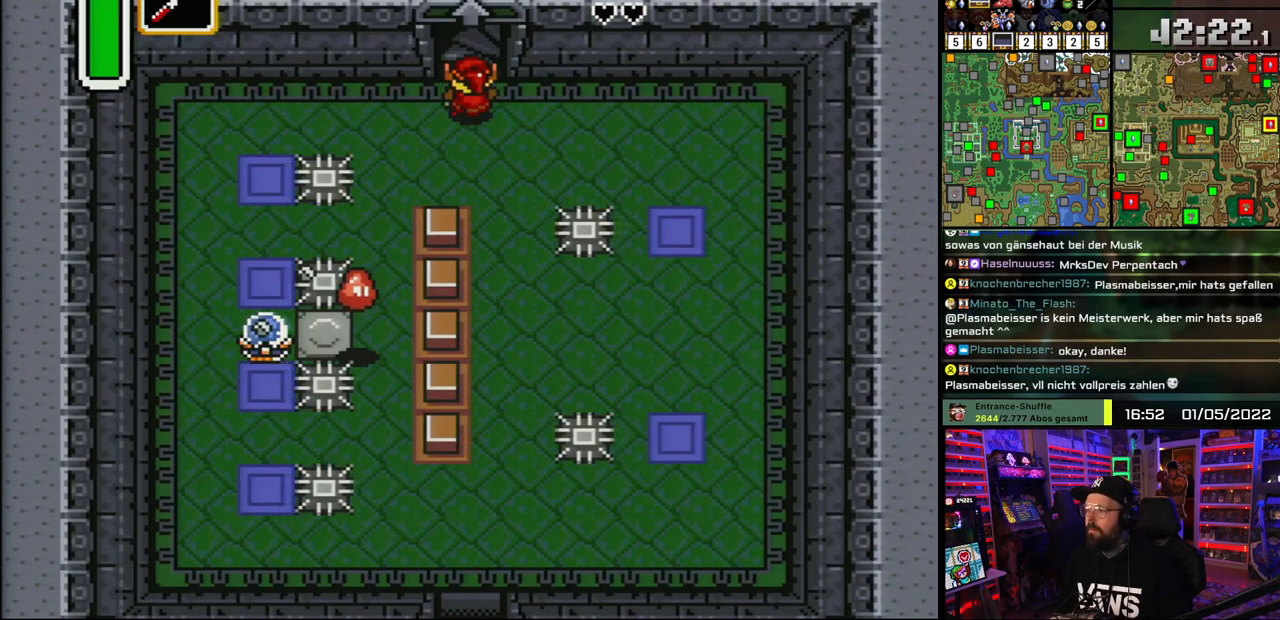
Gameplay with a controller (Nintendo layout); each line is a JSON object with the inputs held at the frame after it. "events" lists button and stick changes between this image and that frame as [ms after this image, input, new state], when the widget could be followed in between. Not read: L1 L3 R1 R3.
{"buttons": [], "events": [[483, "DPAD_UP", "up"]]}
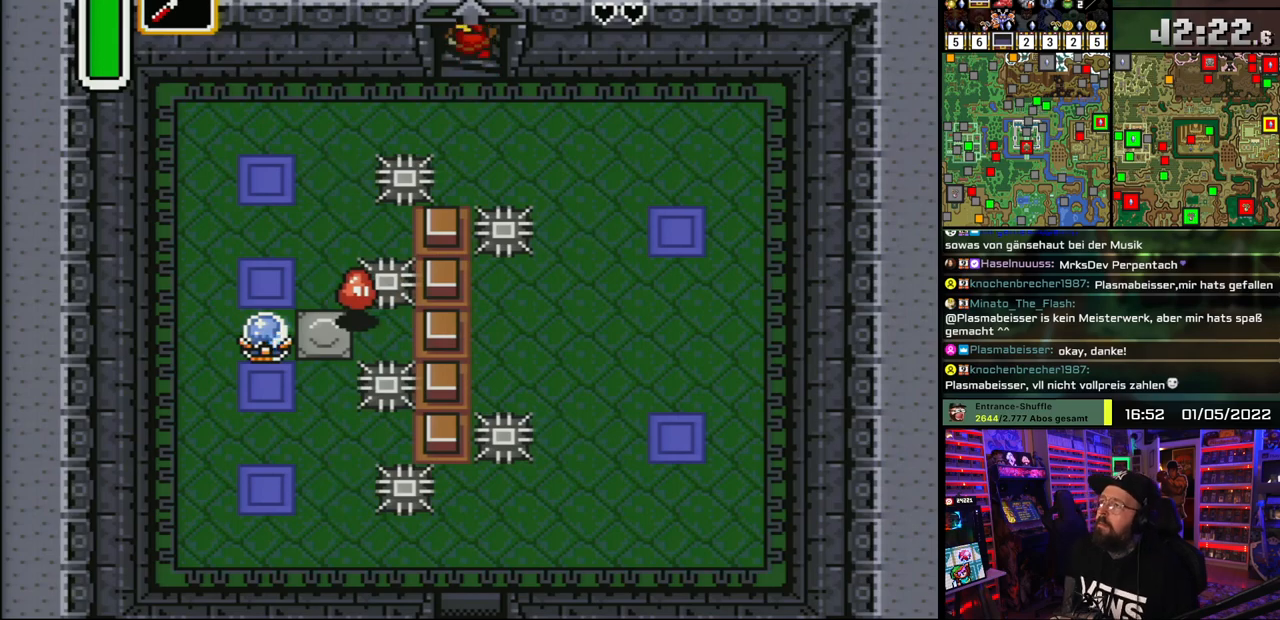
{"buttons": [], "events": []}
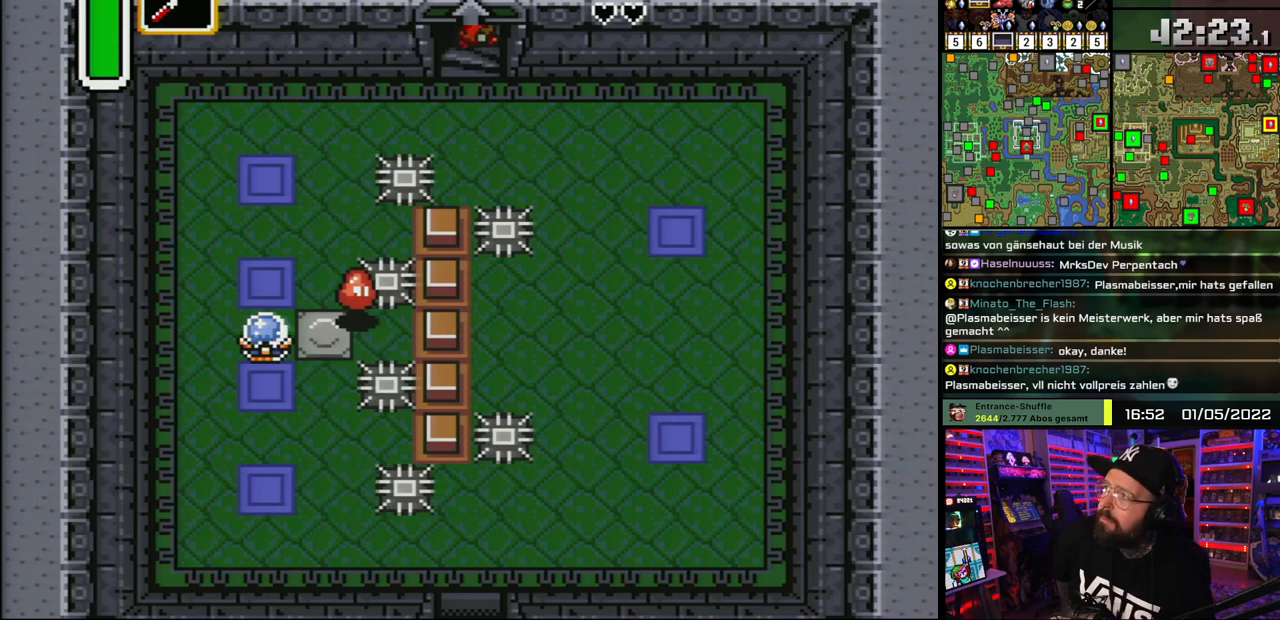
{"buttons": [], "events": []}
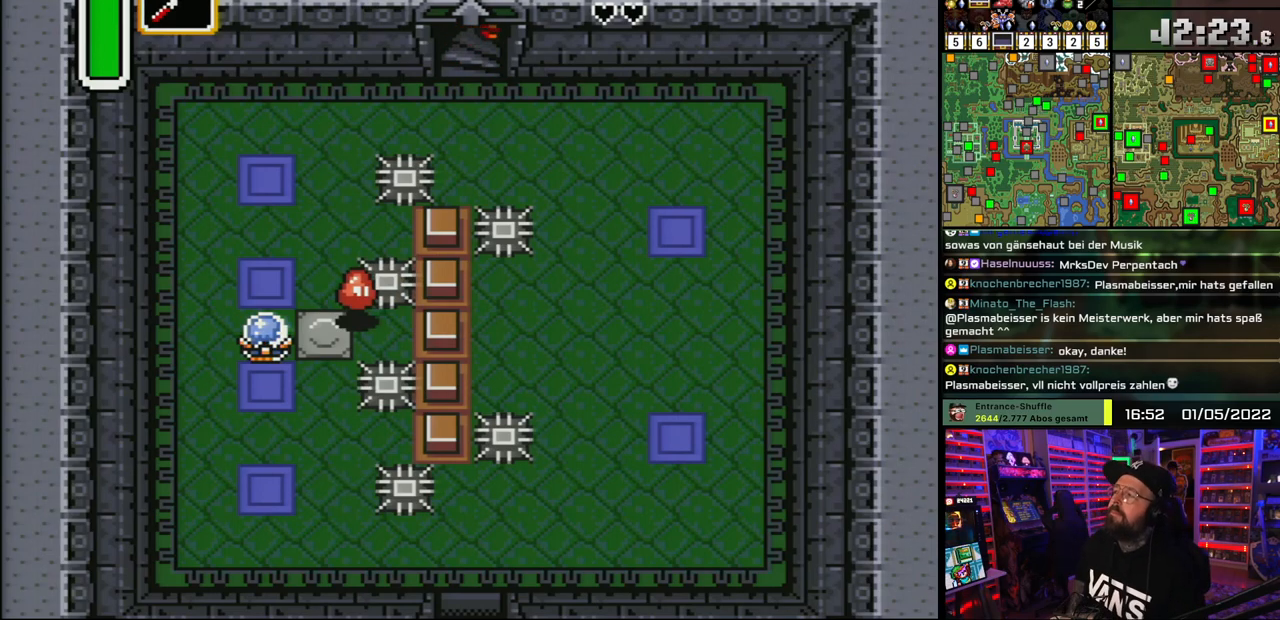
{"buttons": ["A"], "events": [[483, "A", "down"]]}
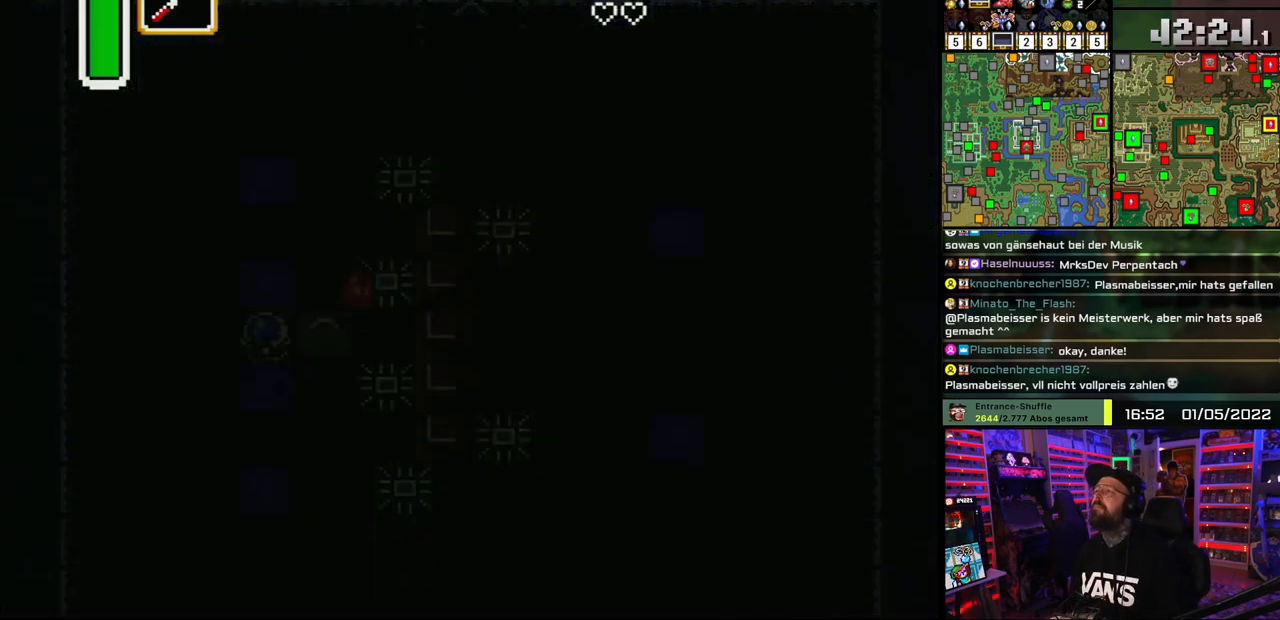
{"buttons": [], "events": [[100, "A", "up"], [200, "A", "down"], [300, "A", "up"], [400, "A", "down"], [500, "A", "up"]]}
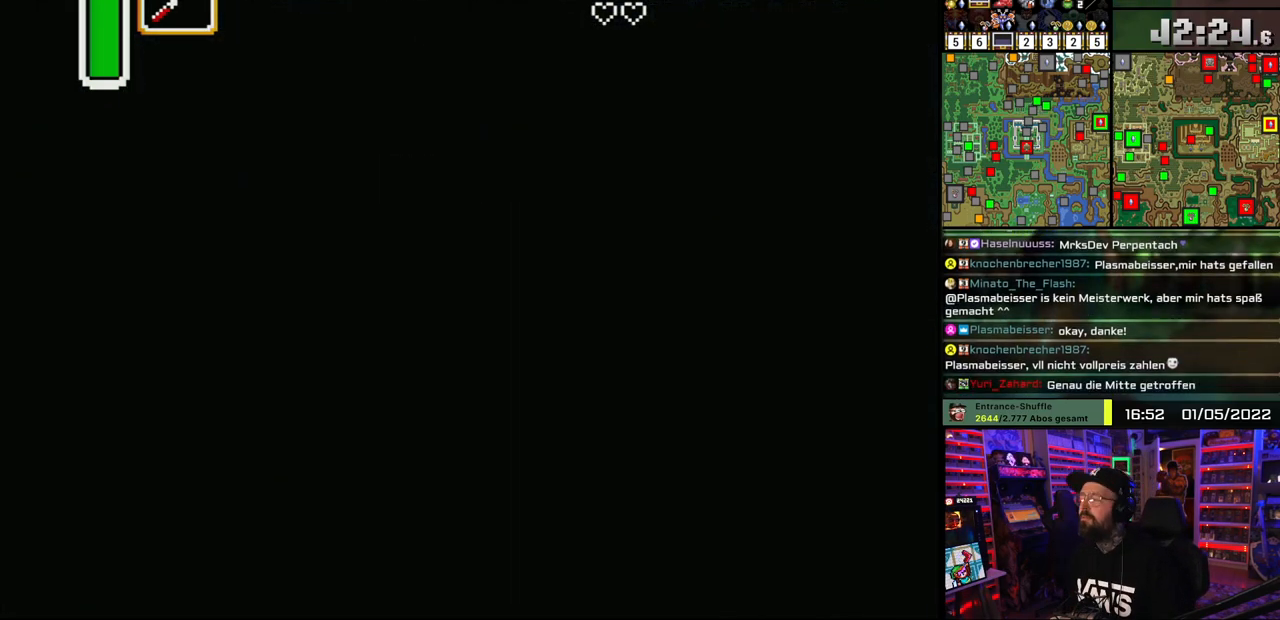
{"buttons": ["A"], "events": [[83, "A", "down"], [183, "A", "up"], [267, "A", "down"], [400, "A", "up"], [483, "A", "down"]]}
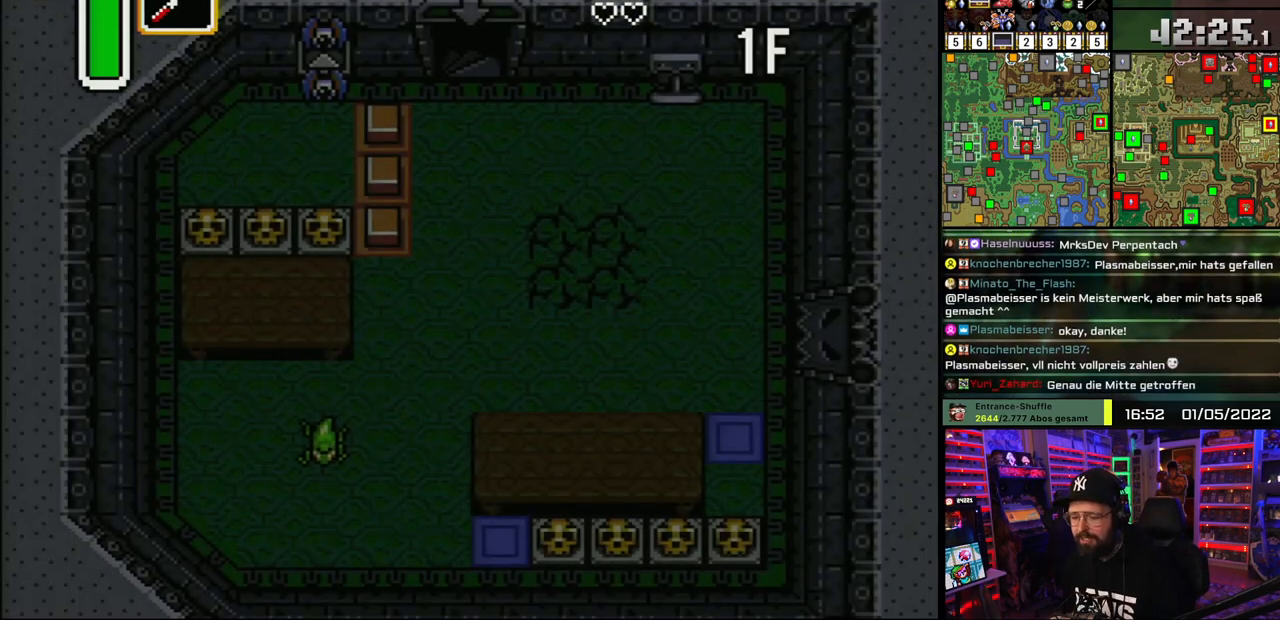
{"buttons": [], "events": [[67, "A", "up"], [167, "A", "down"], [300, "A", "up"], [367, "A", "down"], [483, "A", "up"]]}
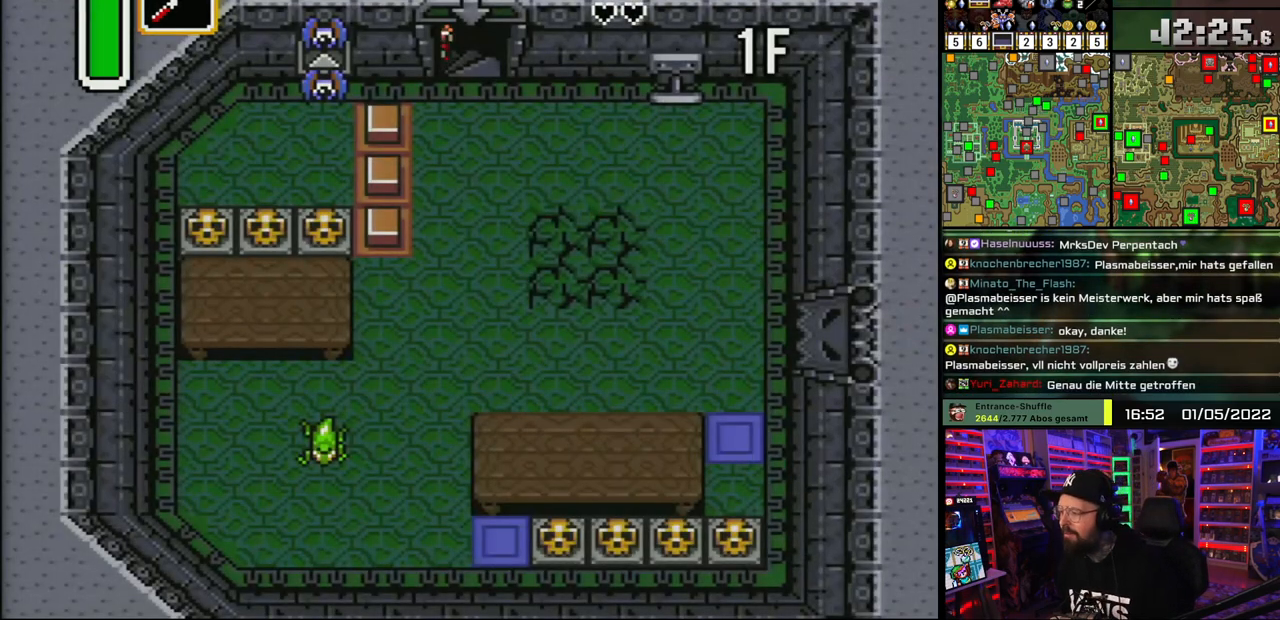
{"buttons": ["DPAD_RIGHT"], "events": [[150, "A", "down"], [250, "A", "up"], [383, "DPAD_LEFT", "down"], [400, "DPAD_LEFT", "up"], [400, "DPAD_RIGHT", "down"]]}
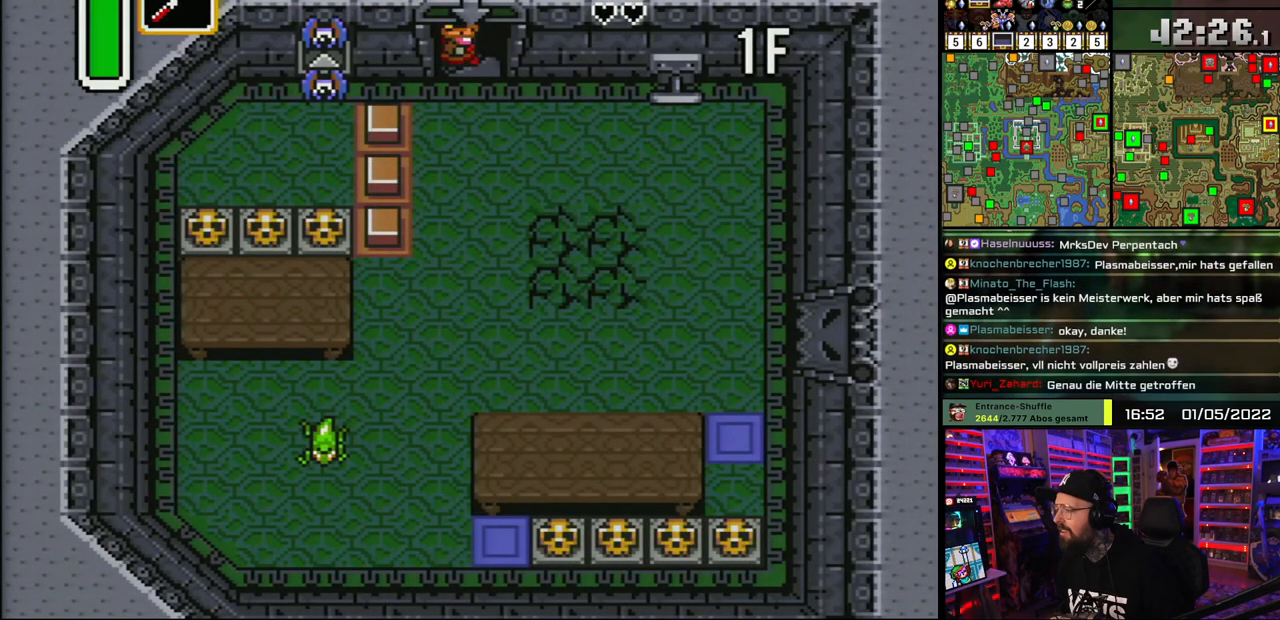
{"buttons": ["DPAD_RIGHT"], "events": []}
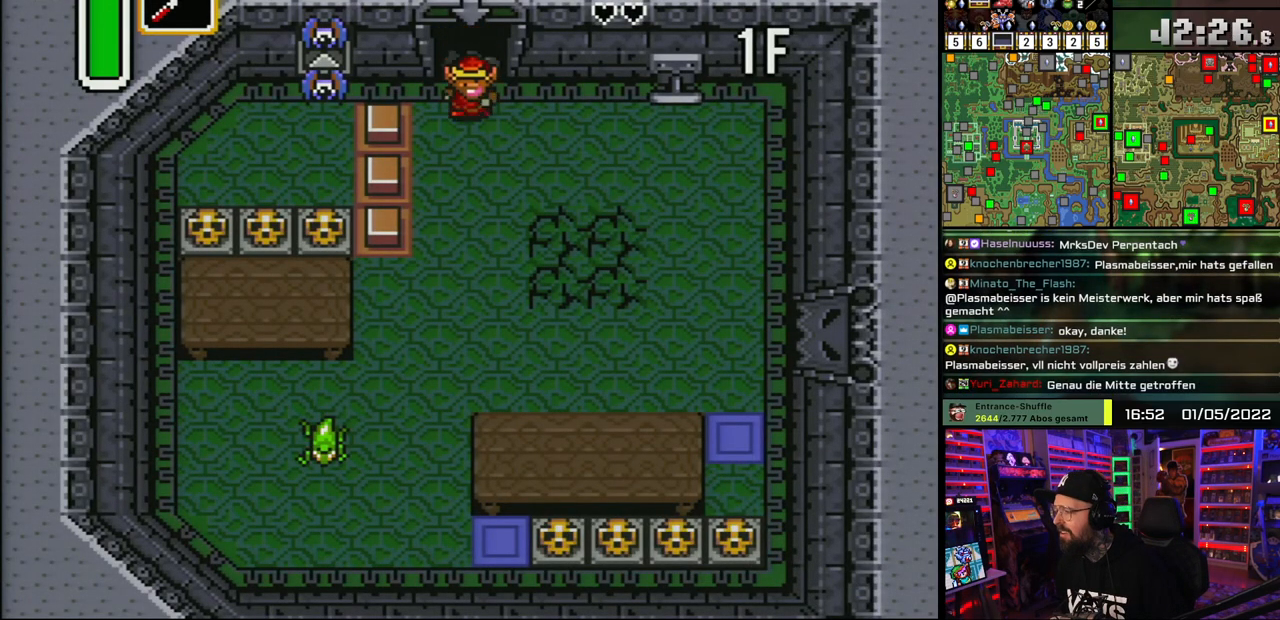
{"buttons": ["DPAD_RIGHT"], "events": [[217, "DPAD_DOWN", "down"], [300, "DPAD_DOWN", "up"], [383, "DPAD_DOWN", "down"], [433, "DPAD_DOWN", "up"]]}
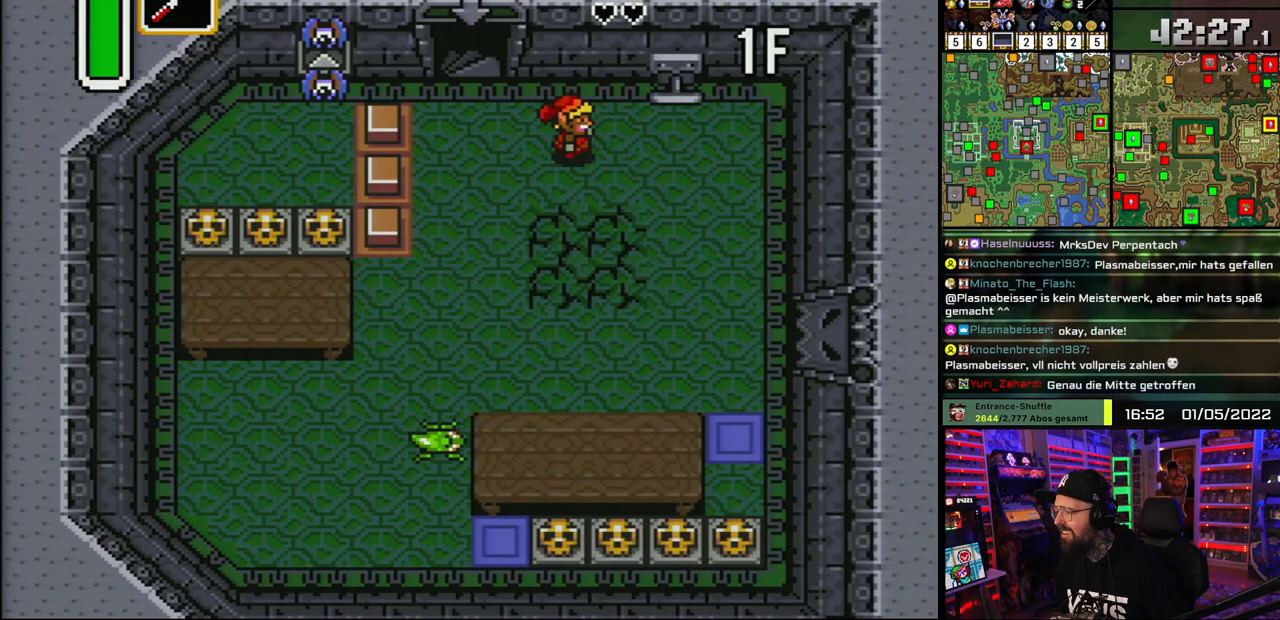
{"buttons": ["DPAD_DOWN", "DPAD_RIGHT"], "events": [[50, "DPAD_DOWN", "down"], [83, "DPAD_DOWN", "up"], [133, "DPAD_DOWN", "down"], [233, "DPAD_DOWN", "up"], [283, "DPAD_DOWN", "down"]]}
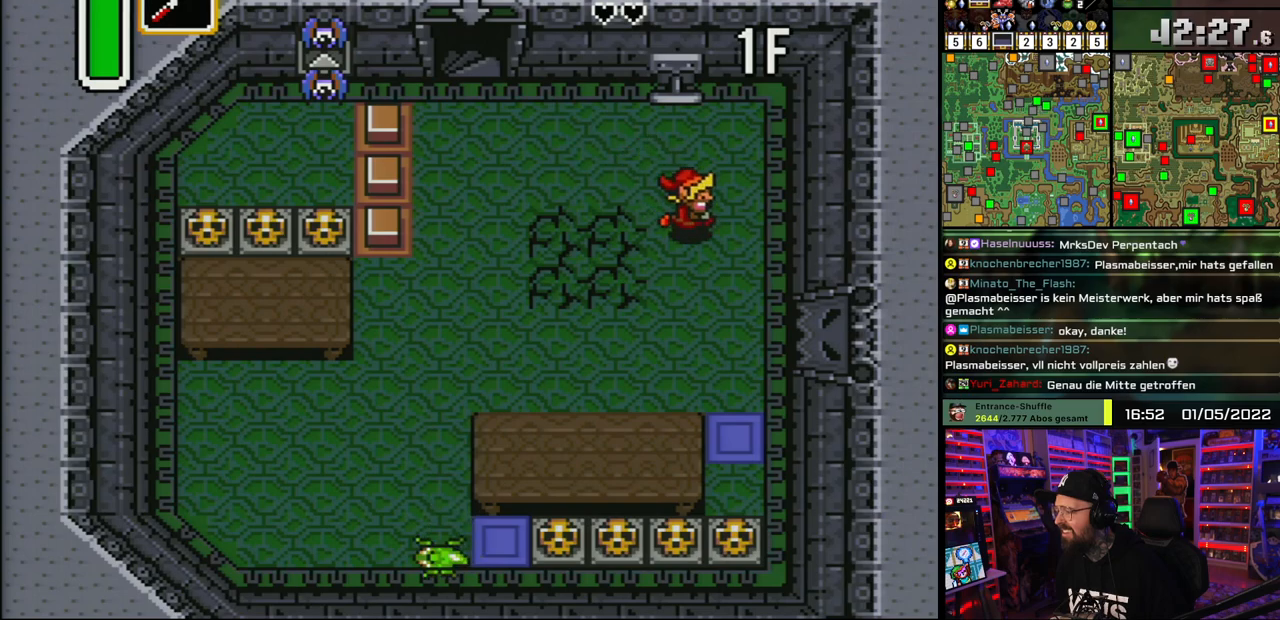
{"buttons": [], "events": [[133, "DPAD_DOWN", "up"], [217, "DPAD_DOWN", "down"], [283, "DPAD_RIGHT", "up"], [333, "Y", "down"], [450, "DPAD_DOWN", "up"], [450, "Y", "up"]]}
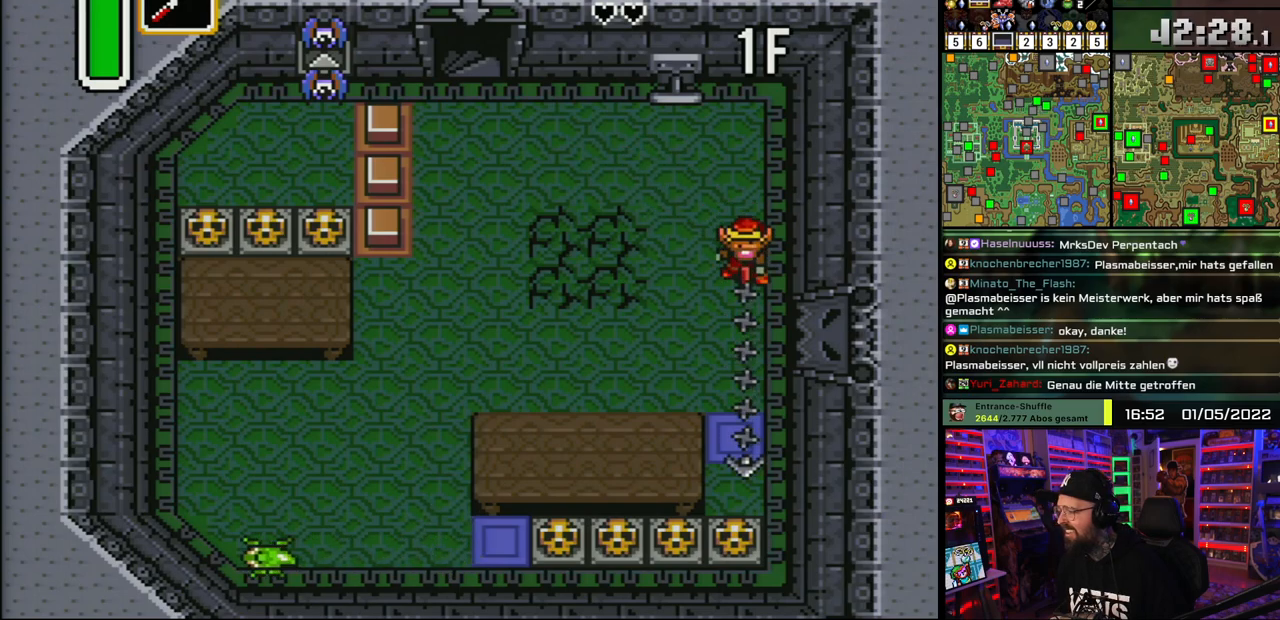
{"buttons": ["A", "DPAD_DOWN"], "events": [[233, "DPAD_DOWN", "down"], [500, "A", "down"]]}
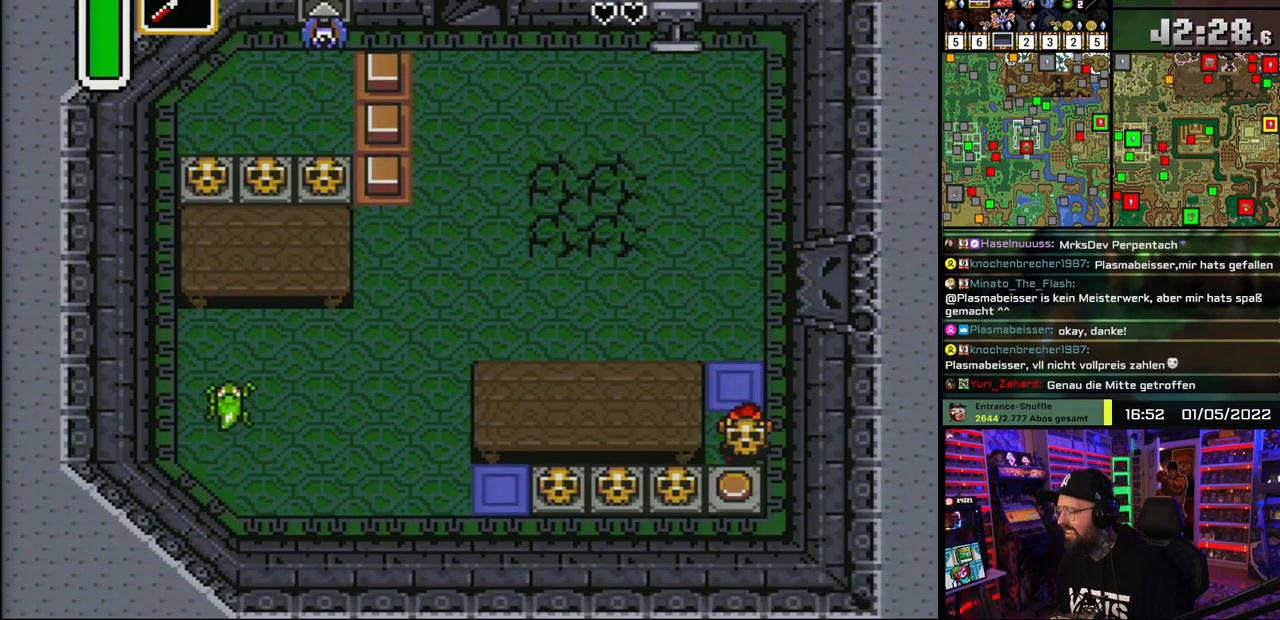
{"buttons": ["DPAD_UP"], "events": [[67, "A", "up"], [100, "A", "down"], [167, "A", "up"], [417, "A", "down"], [483, "DPAD_DOWN", "up"], [500, "A", "up"], [500, "DPAD_UP", "down"]]}
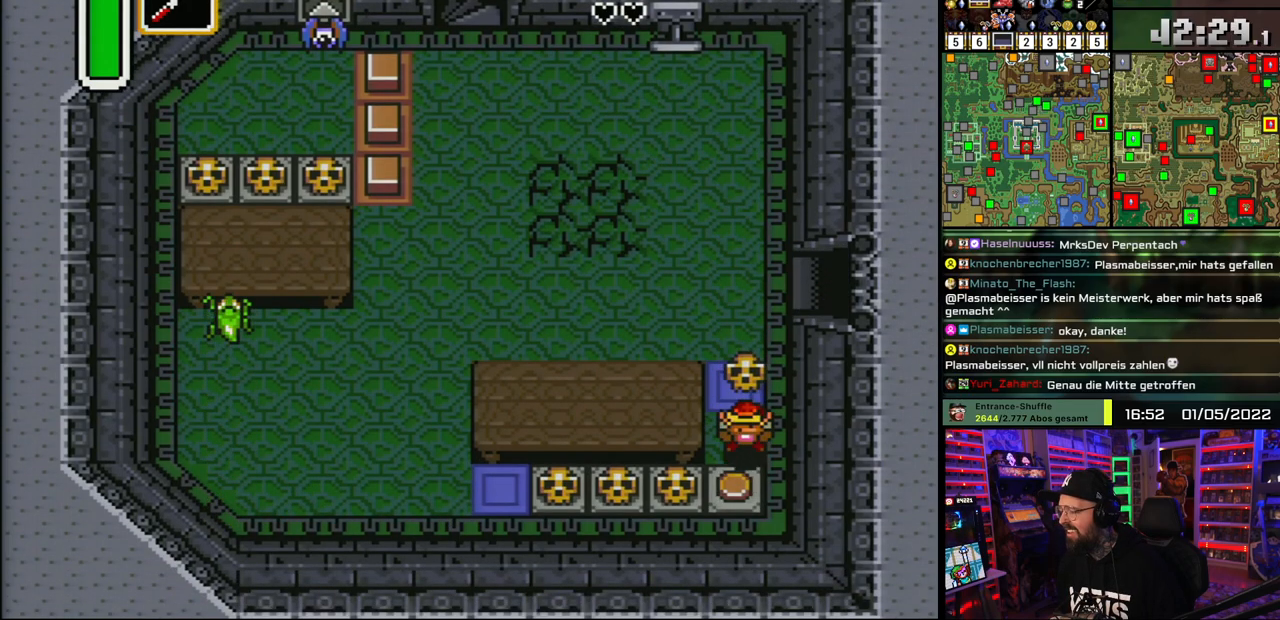
{"buttons": ["DPAD_UP"], "events": [[100, "A", "down"], [133, "A", "up"], [183, "A", "down"], [267, "A", "up"]]}
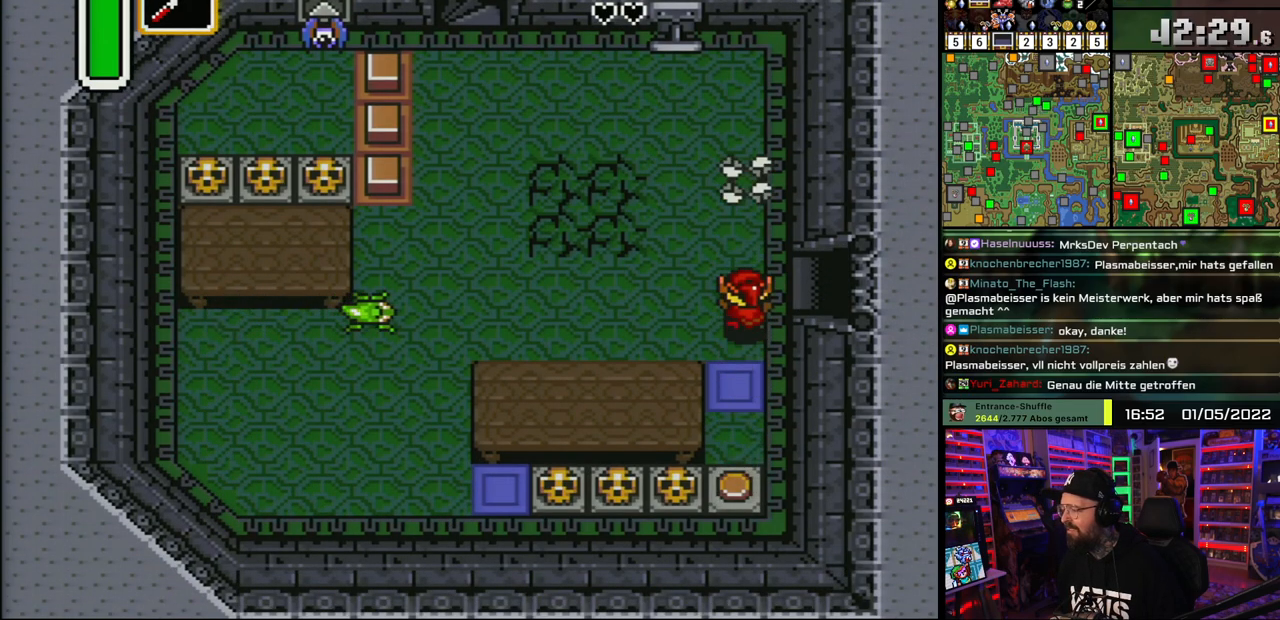
{"buttons": ["DPAD_RIGHT"], "events": [[183, "DPAD_LEFT", "down"], [200, "DPAD_LEFT", "up"], [200, "DPAD_RIGHT", "down"], [233, "DPAD_UP", "up"]]}
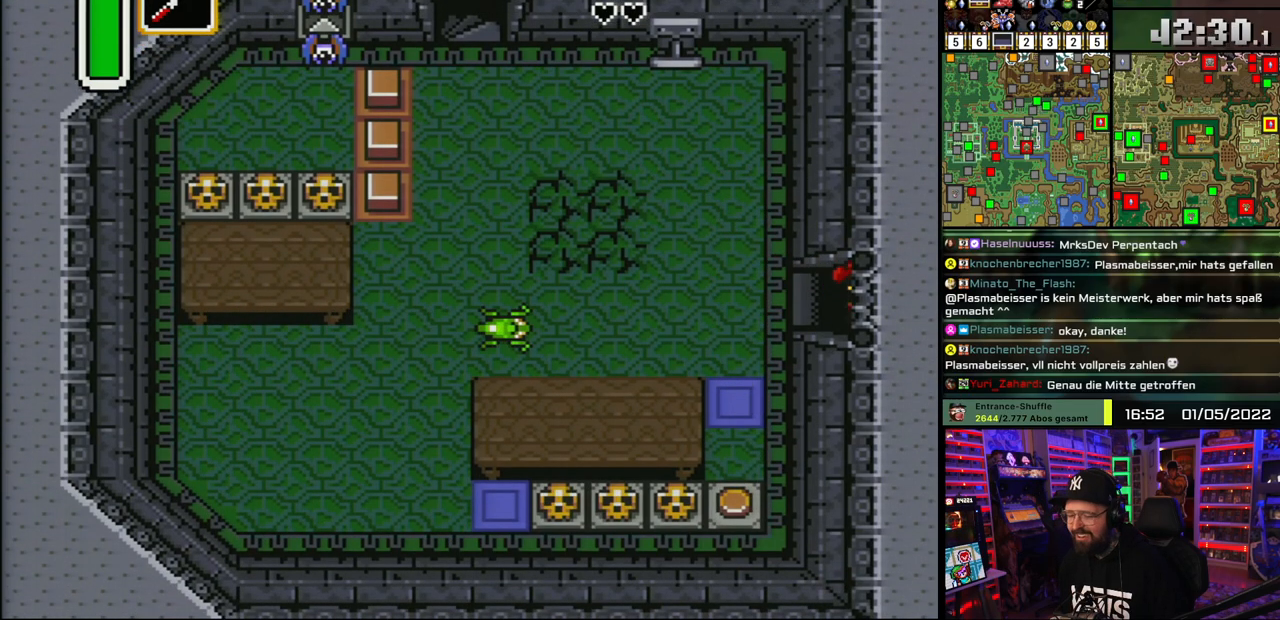
{"buttons": ["DPAD_RIGHT"], "events": [[383, "A", "down"], [500, "A", "up"]]}
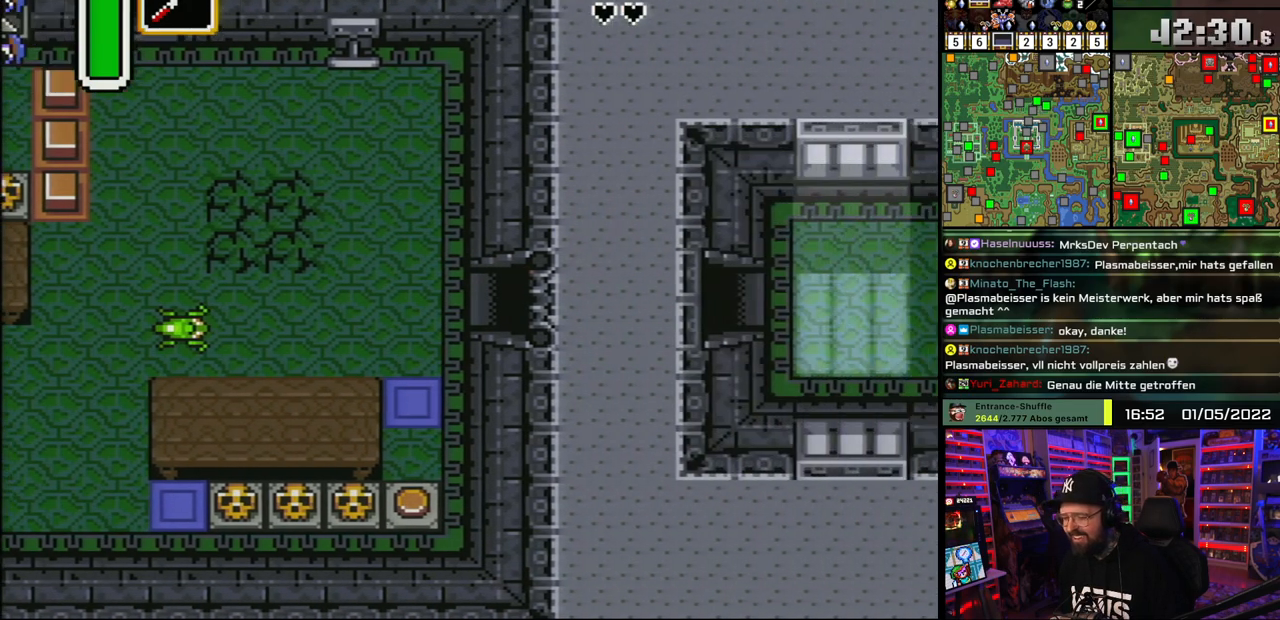
{"buttons": ["A"], "events": [[33, "DPAD_RIGHT", "up"], [83, "A", "down"], [183, "A", "up"], [283, "A", "down"], [350, "A", "up"], [417, "A", "down"]]}
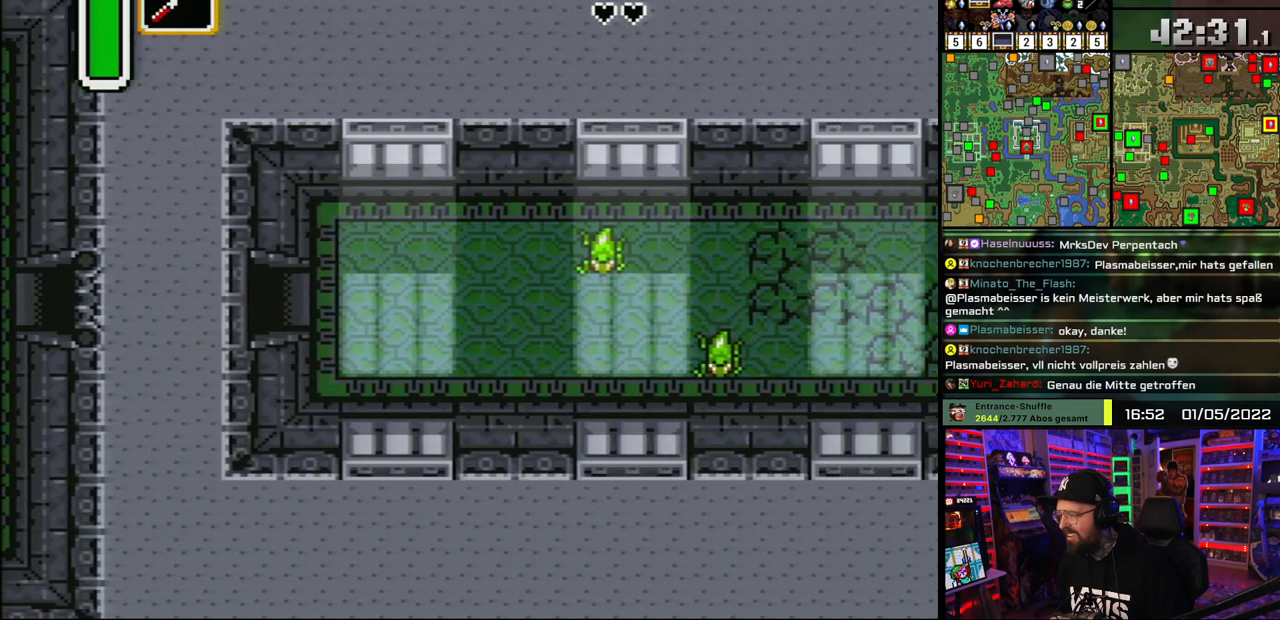
{"buttons": ["DPAD_RIGHT"], "events": [[17, "A", "up"], [50, "DPAD_RIGHT", "down"]]}
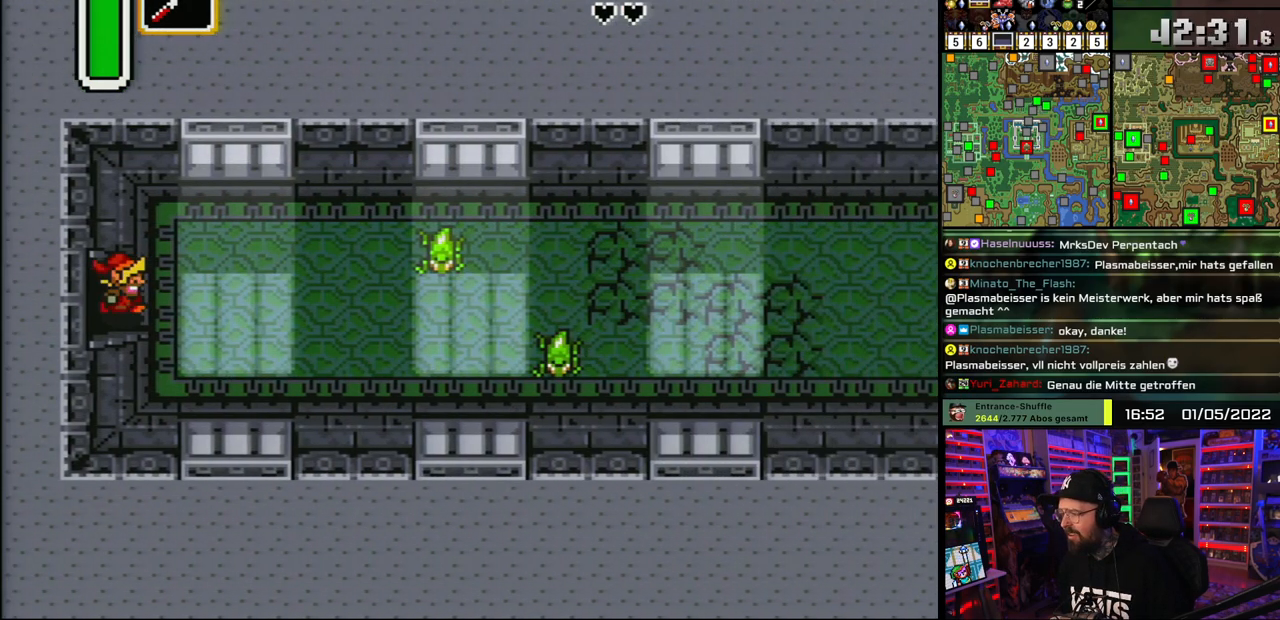
{"buttons": ["A", "DPAD_RIGHT"], "events": [[117, "A", "down"], [450, "A", "up"], [483, "A", "down"]]}
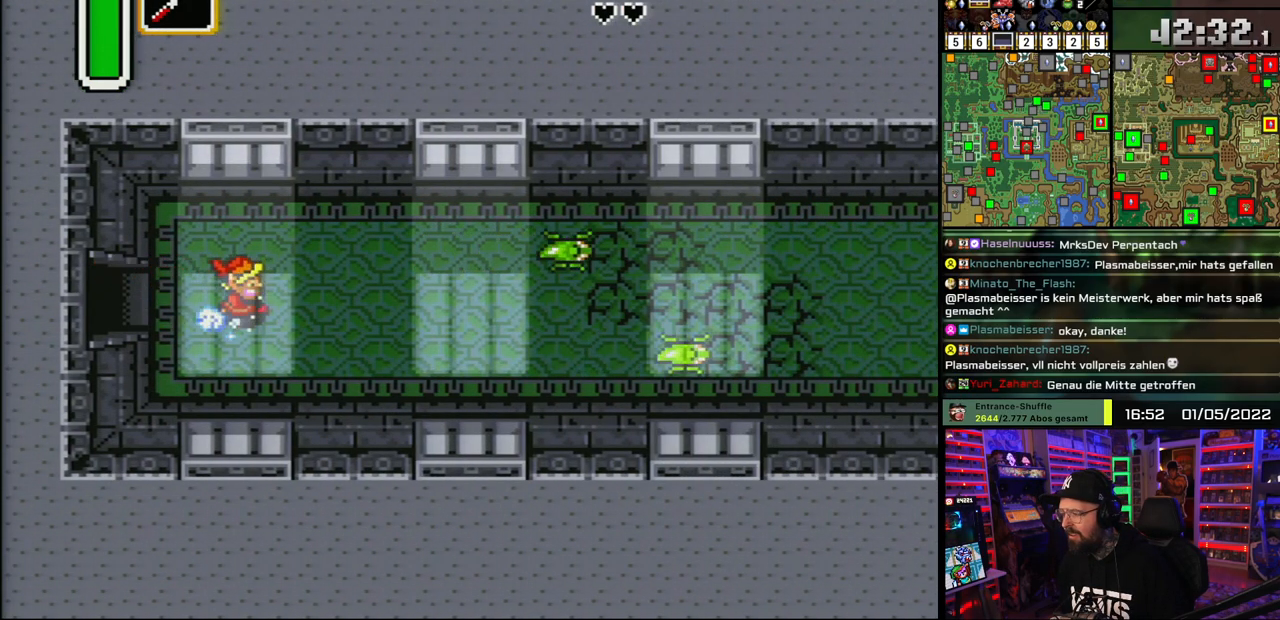
{"buttons": ["A"], "events": [[367, "DPAD_RIGHT", "up"]]}
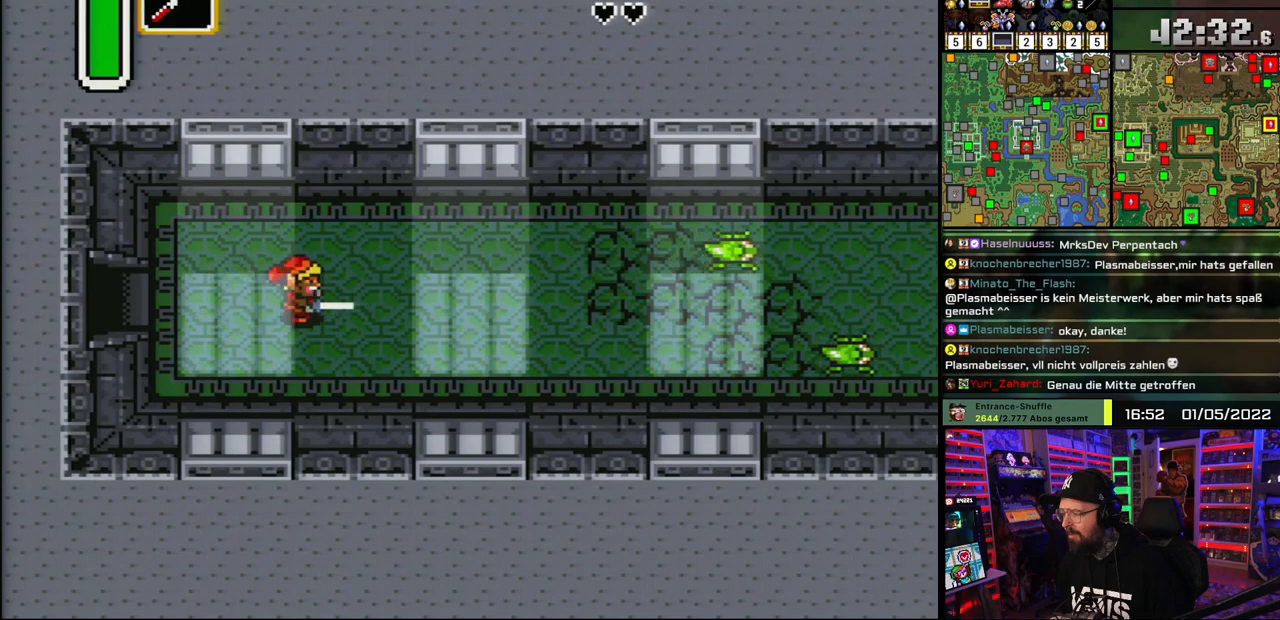
{"buttons": ["A"], "events": []}
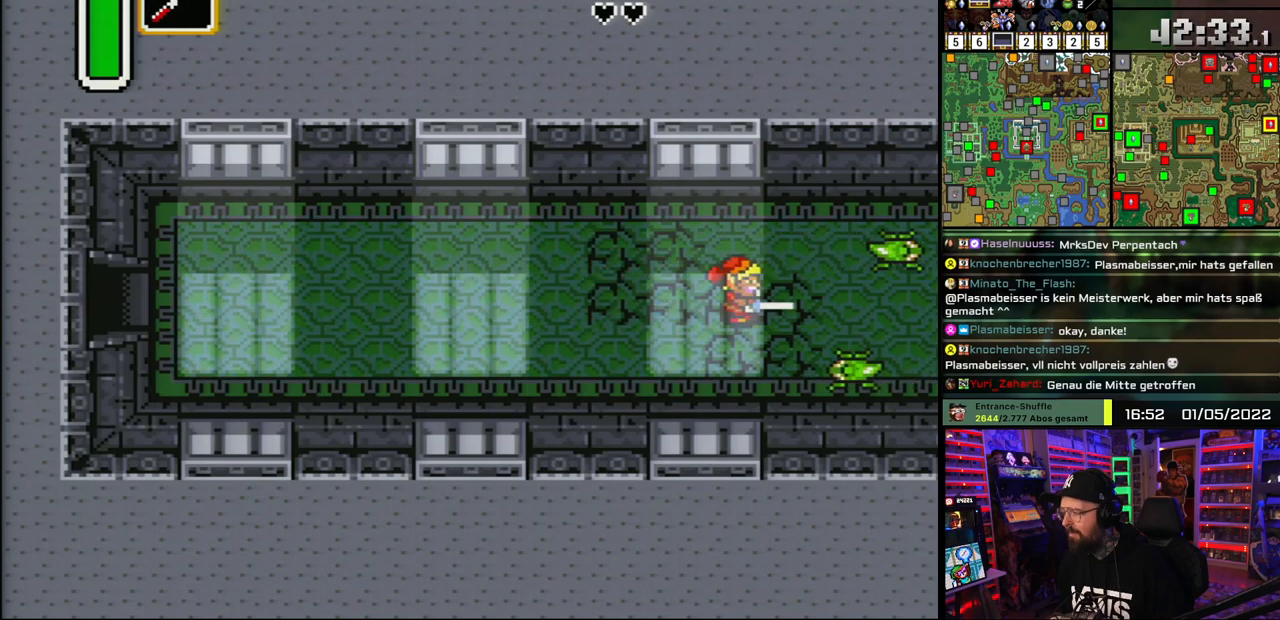
{"buttons": ["A"], "events": []}
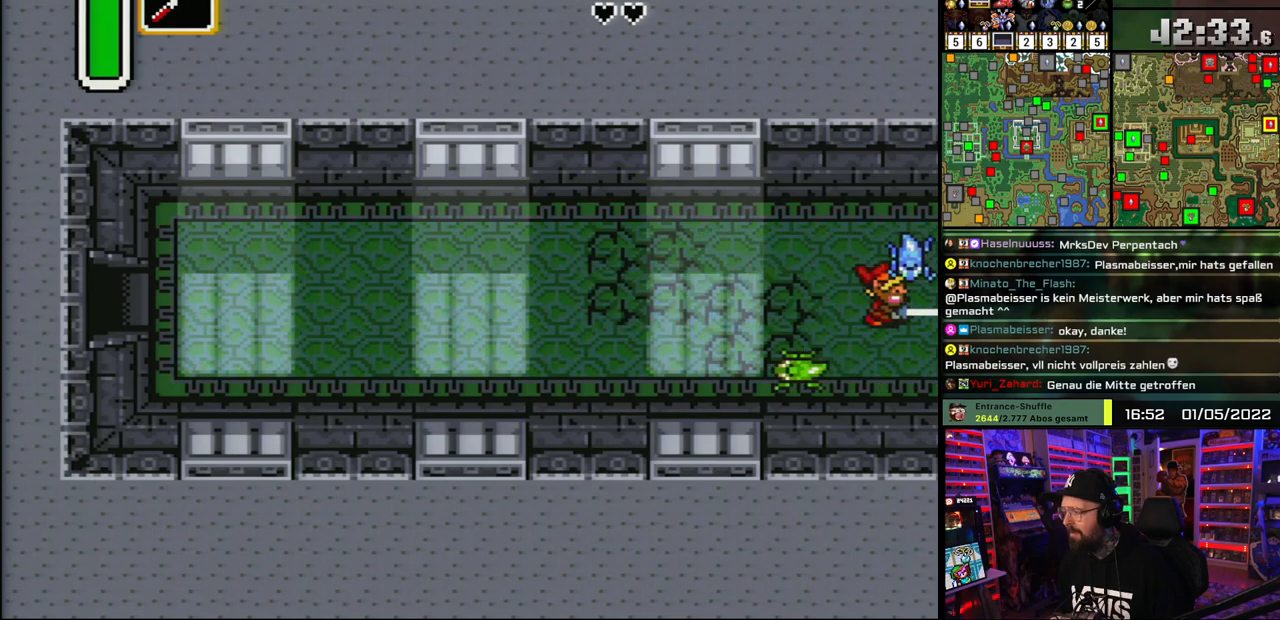
{"buttons": ["A"], "events": [[267, "A", "up"], [283, "A", "down"], [300, "A", "up"], [383, "A", "down"]]}
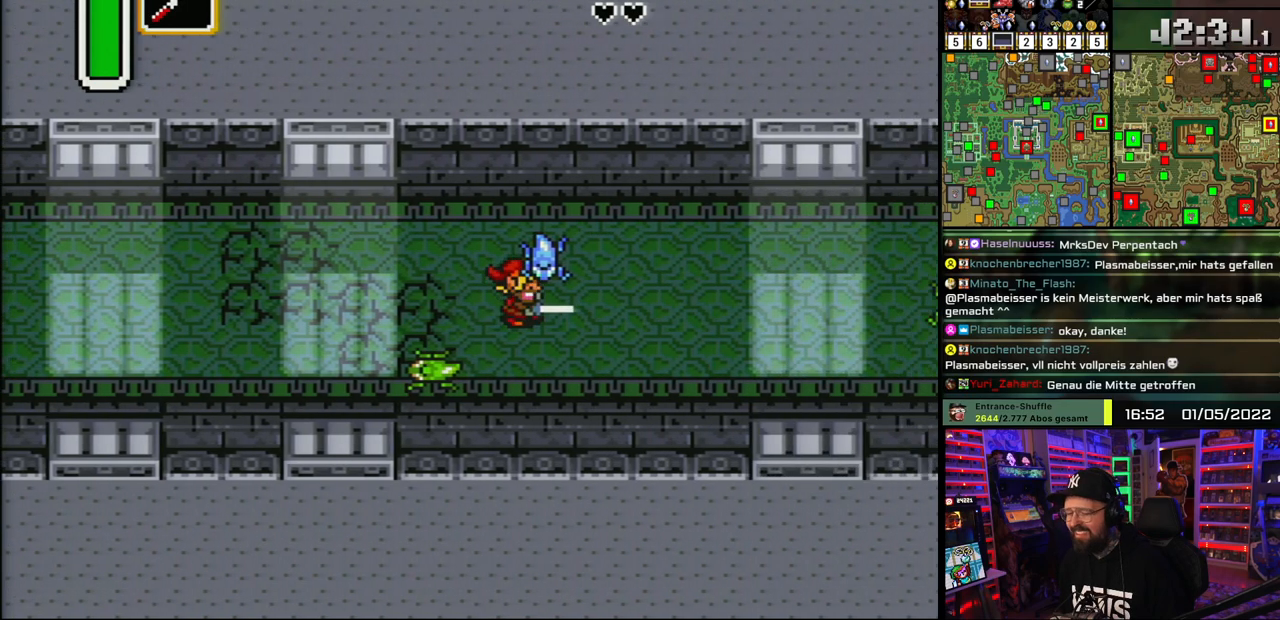
{"buttons": ["A"], "events": [[17, "A", "up"], [100, "A", "down"], [233, "A", "up"], [317, "A", "down"], [433, "A", "up"], [500, "A", "down"]]}
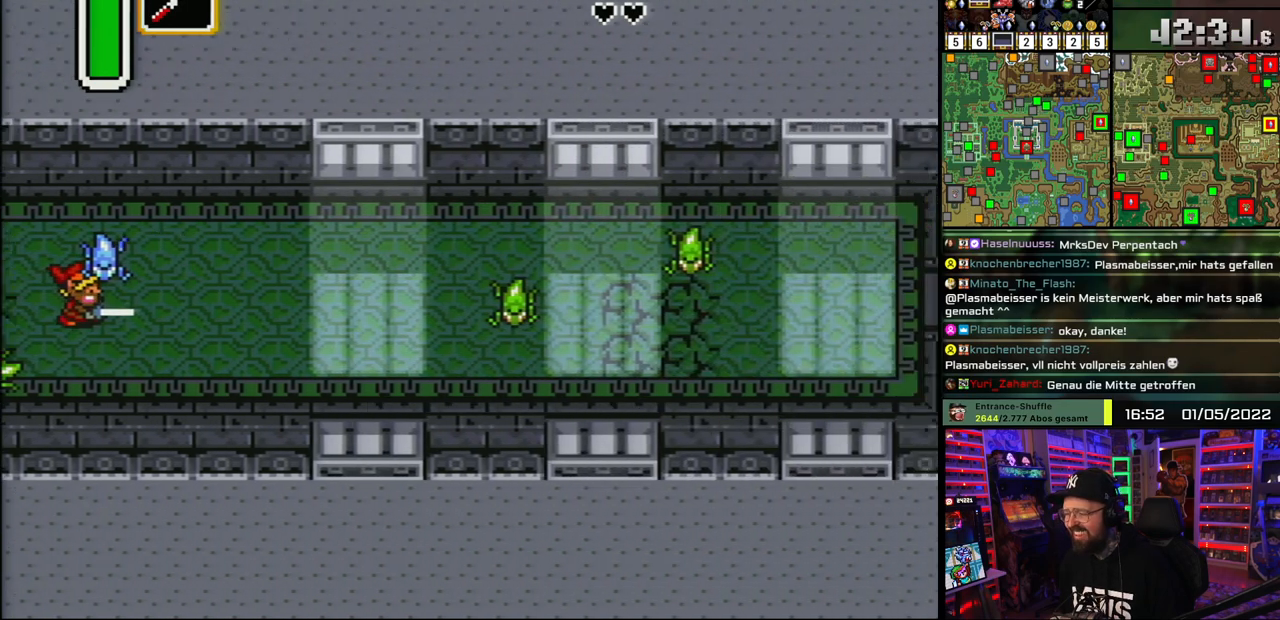
{"buttons": ["DPAD_RIGHT"], "events": [[117, "A", "up"], [183, "DPAD_RIGHT", "down"], [200, "A", "down"], [300, "A", "up"]]}
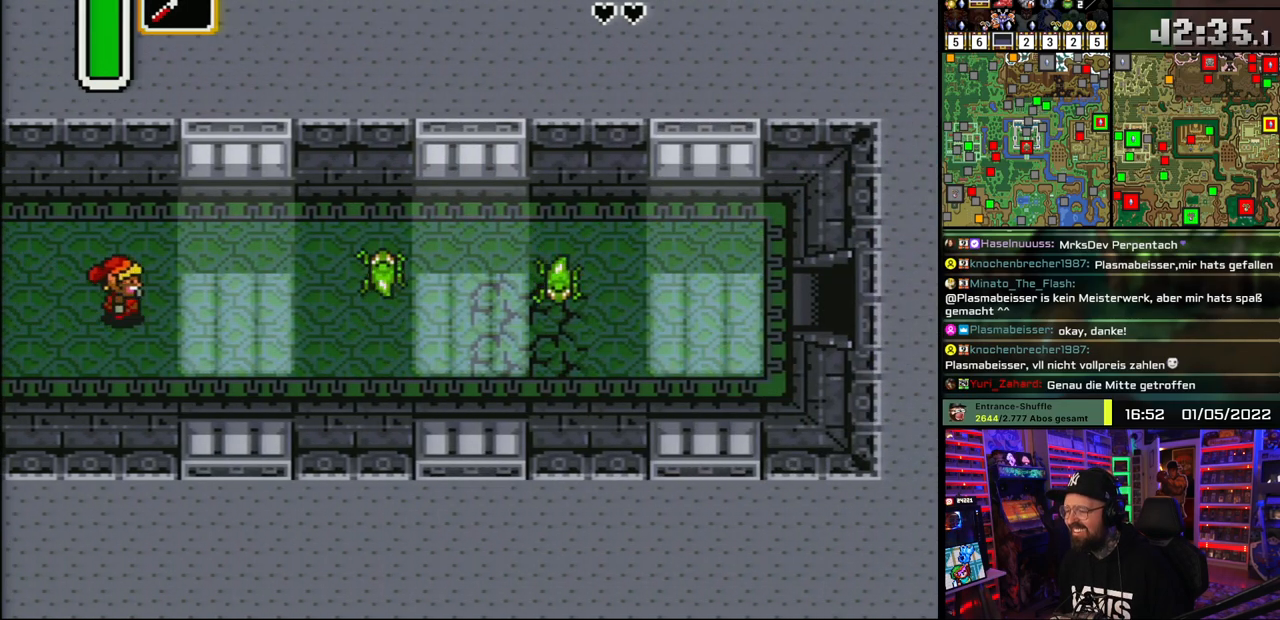
{"buttons": ["A"], "events": [[50, "A", "down"], [250, "DPAD_RIGHT", "up"]]}
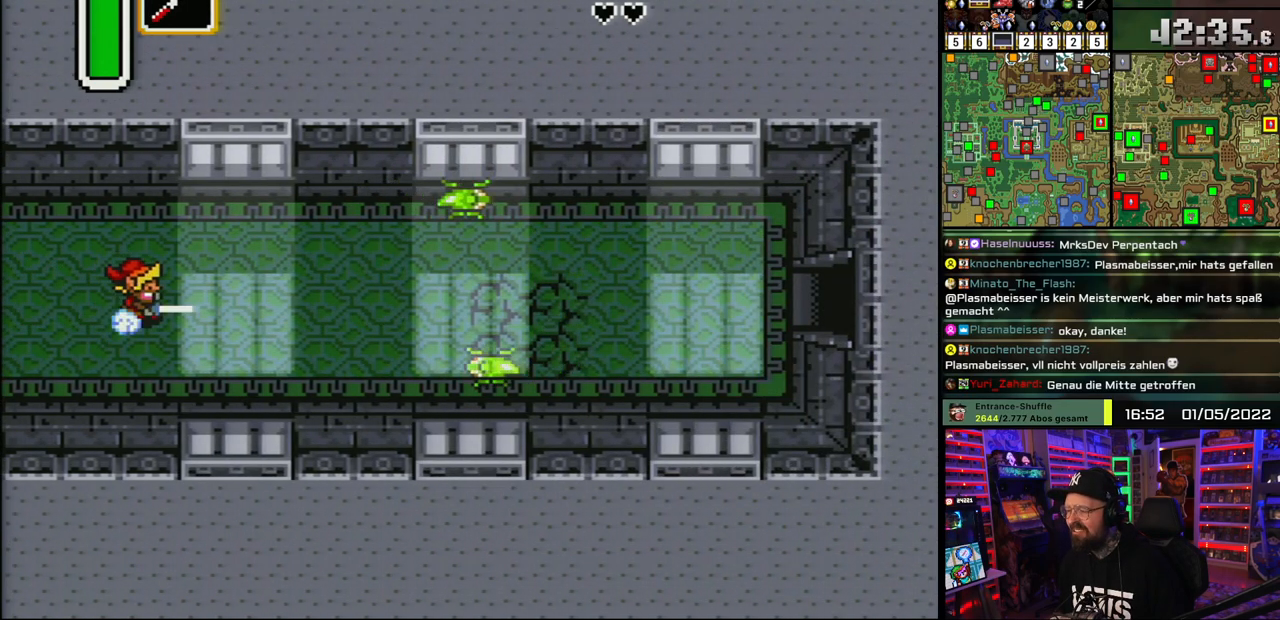
{"buttons": ["A"], "events": []}
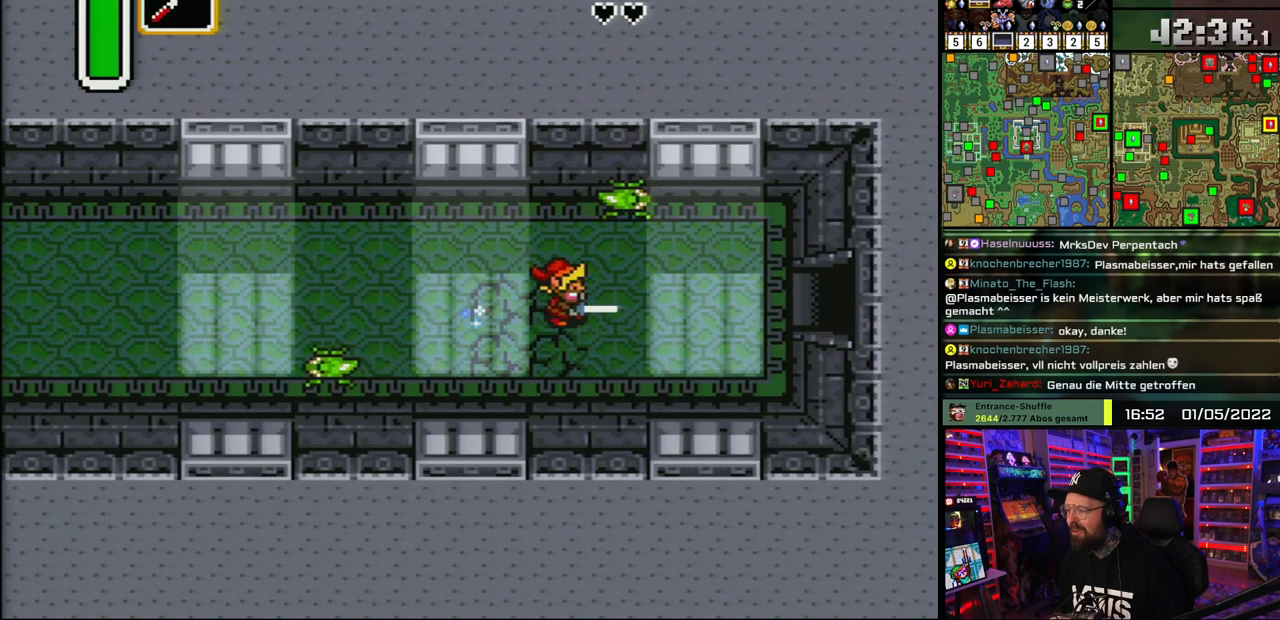
{"buttons": ["A"], "events": []}
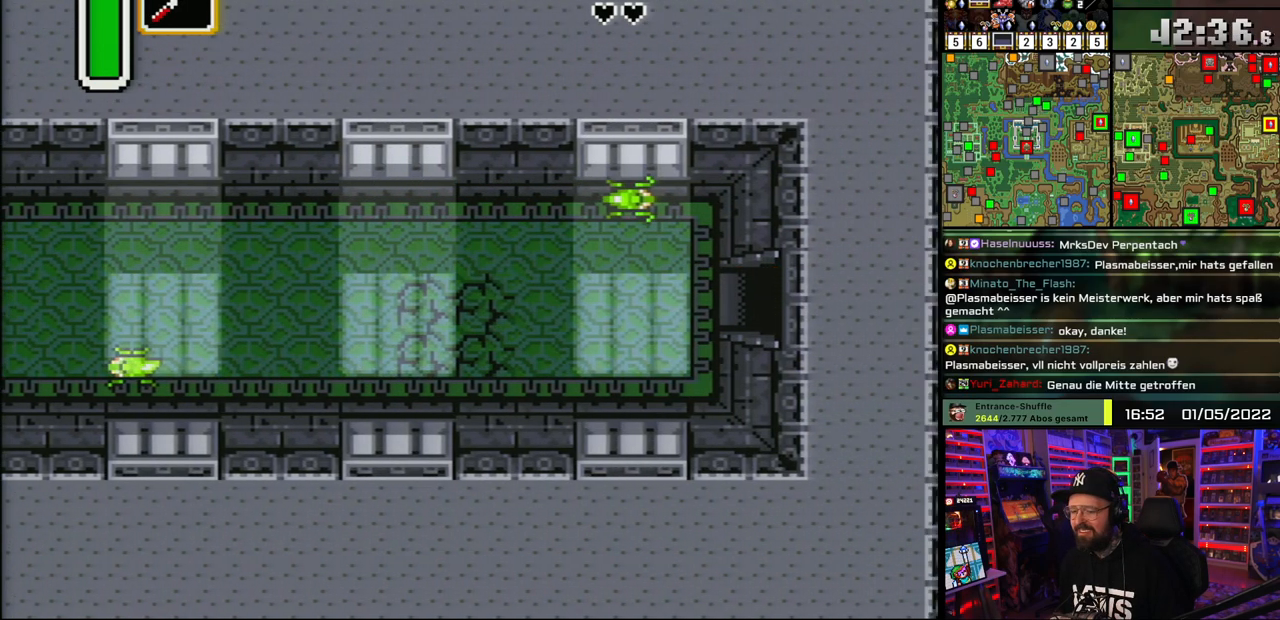
{"buttons": ["A"], "events": []}